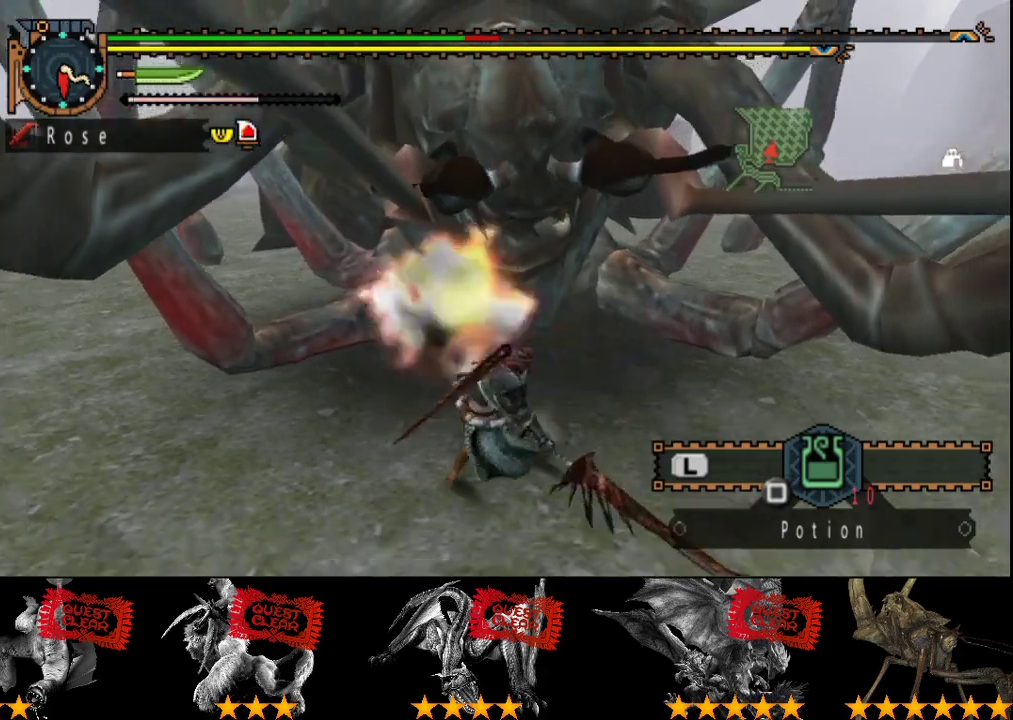
Gameplay with a controller (PlayStation layout); each line is a JSON object with the inputs held at the frame after it. "events" lists button and stick changes between this image and that frame as [ms after this image, input, new state], when the widget could be followed in between. Not read: L3 R3.
{"buttons": [], "left_stick": "up", "right_stick": "center", "events": [[67, "CIRCLE", "up"], [67, "TRIANGLE", "up"], [283, "left_stick", "up"]]}
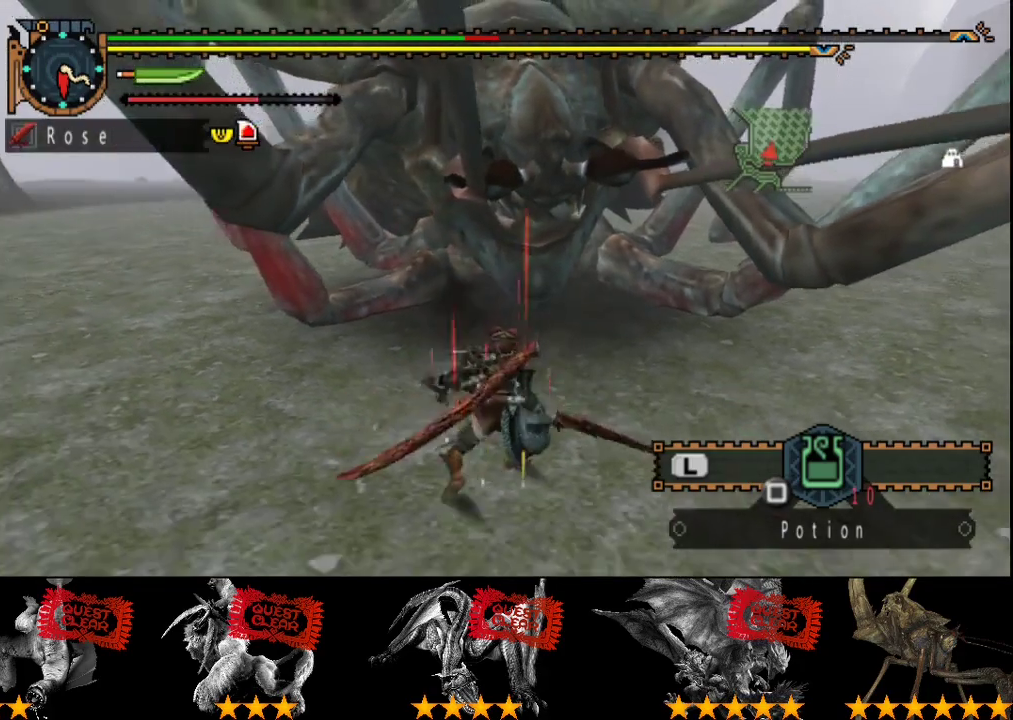
{"buttons": ["TRIANGLE"], "left_stick": "up", "right_stick": "center", "events": [[450, "TRIANGLE", "down"]]}
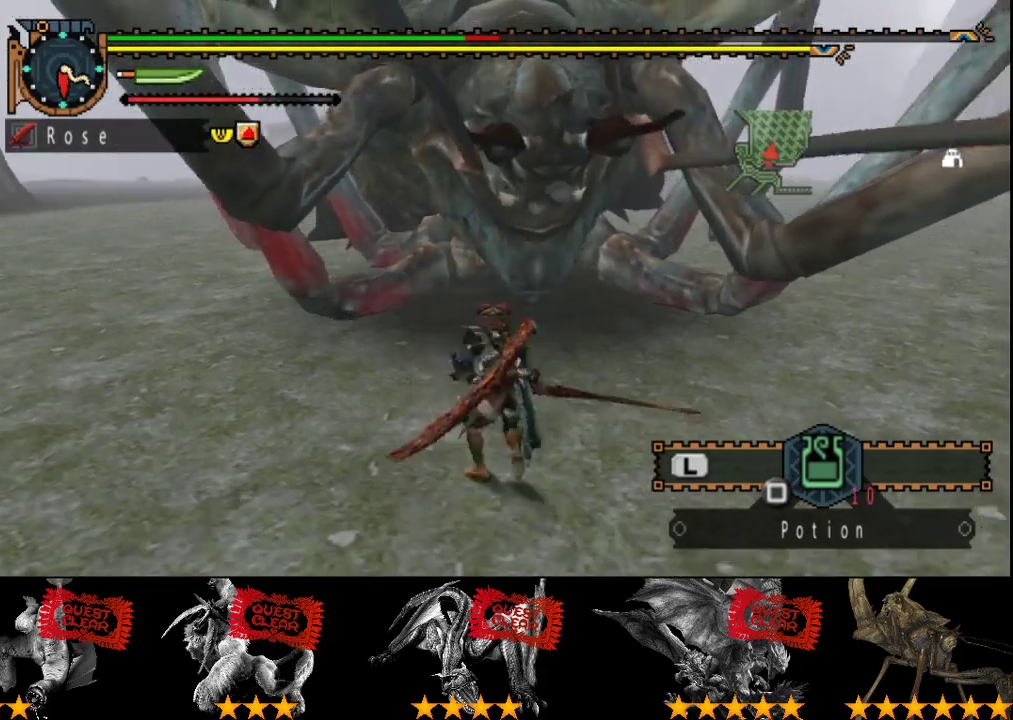
{"buttons": [], "left_stick": "up-left", "right_stick": "center"}
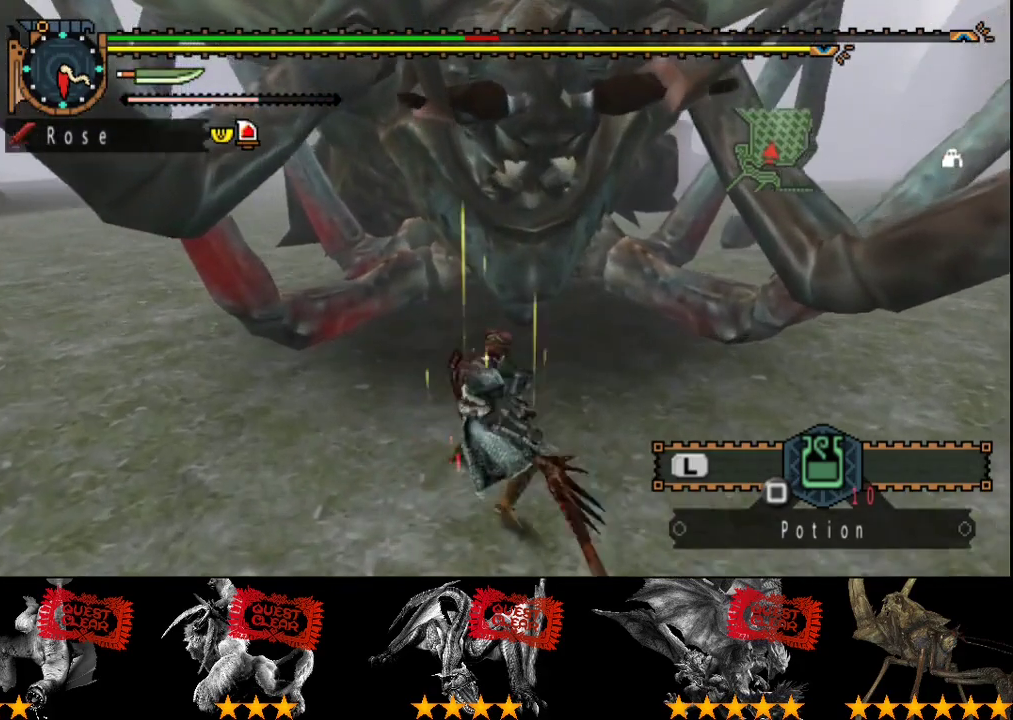
{"buttons": ["TRIANGLE"], "left_stick": "left", "right_stick": "center"}
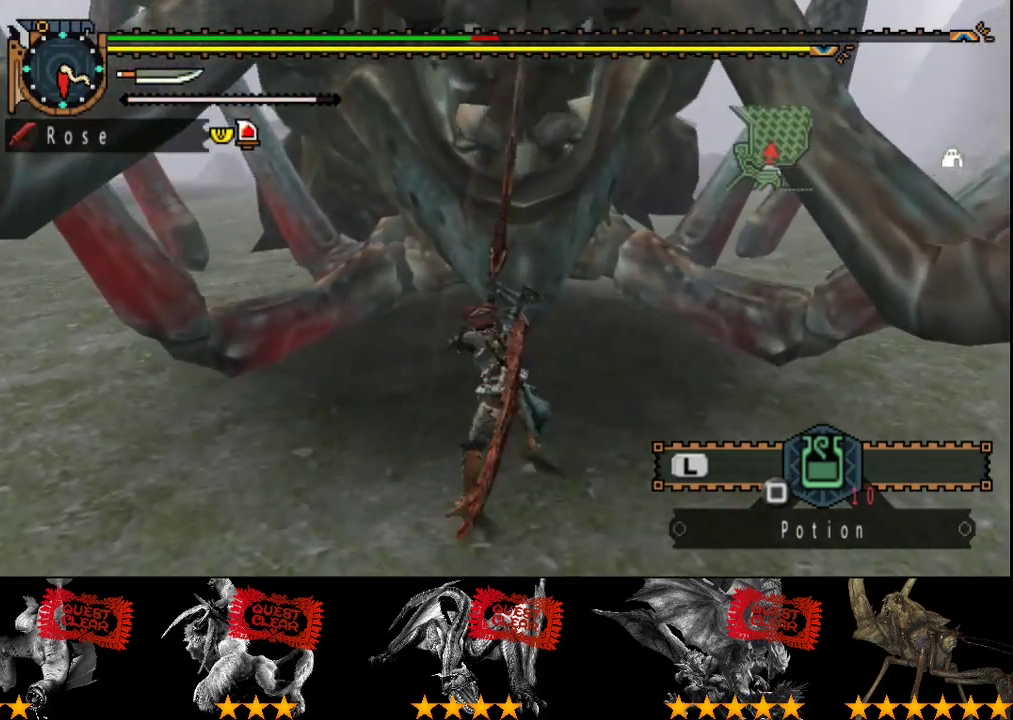
{"buttons": ["TRIANGLE"], "left_stick": "left", "right_stick": "center", "events": [[100, "TRIANGLE", "up"], [167, "TRIANGLE", "down"], [217, "TRIANGLE", "up"], [283, "TRIANGLE", "down"]]}
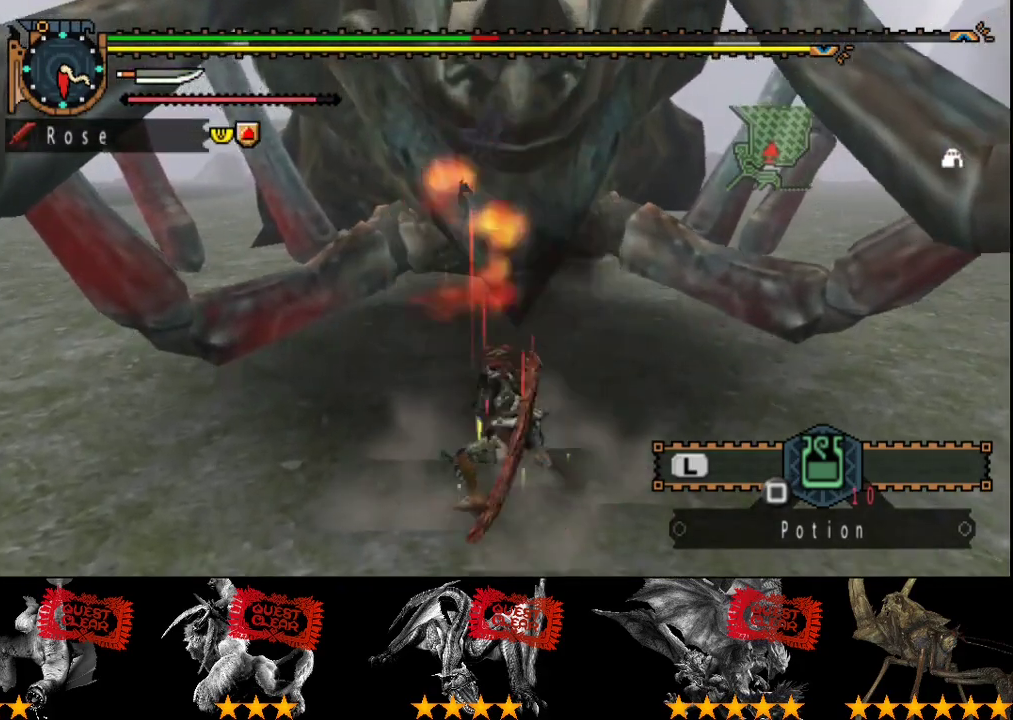
{"buttons": [], "left_stick": "left", "right_stick": "center", "events": [[350, "TRIANGLE", "up"]]}
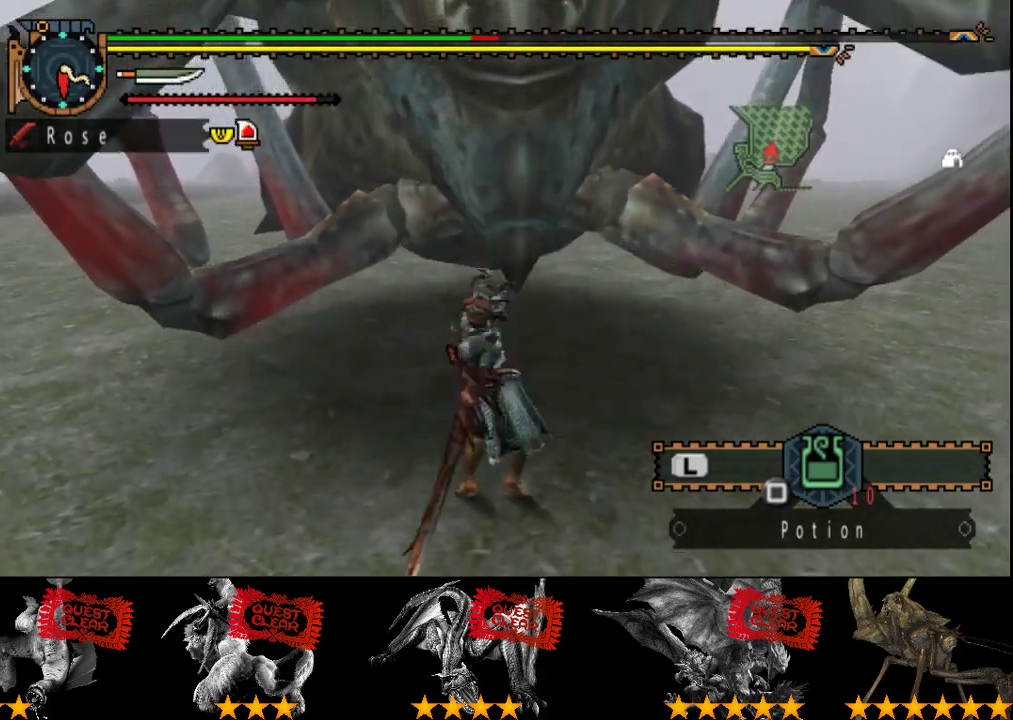
{"buttons": [], "left_stick": "center", "right_stick": "center", "events": [[233, "left_stick", "center"]]}
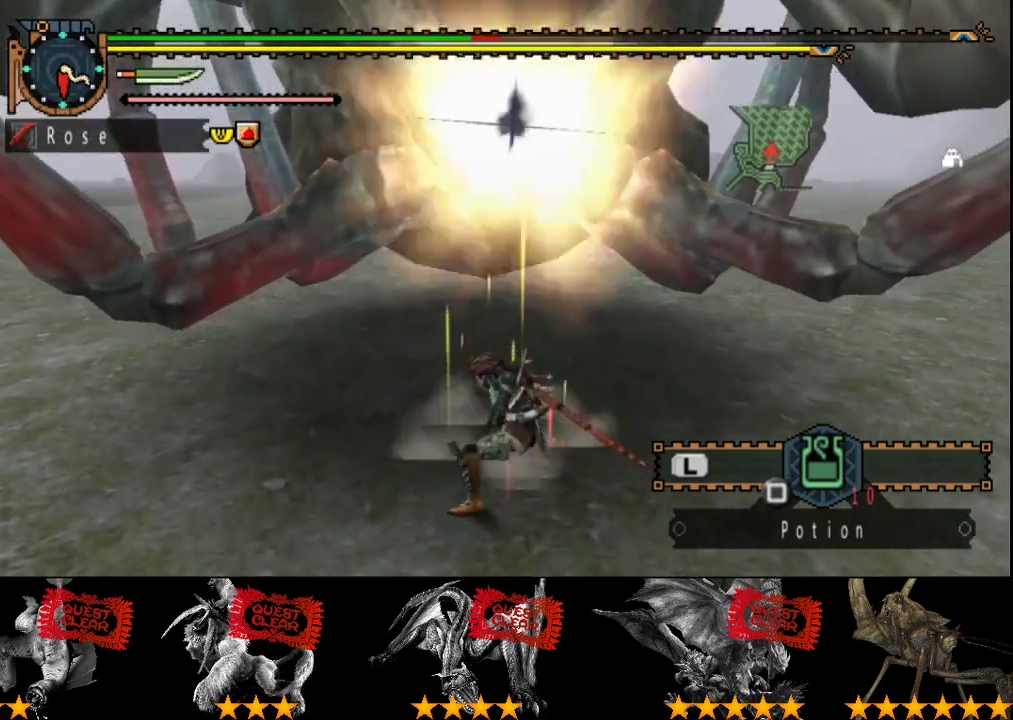
{"buttons": [], "left_stick": "center", "right_stick": "center", "events": []}
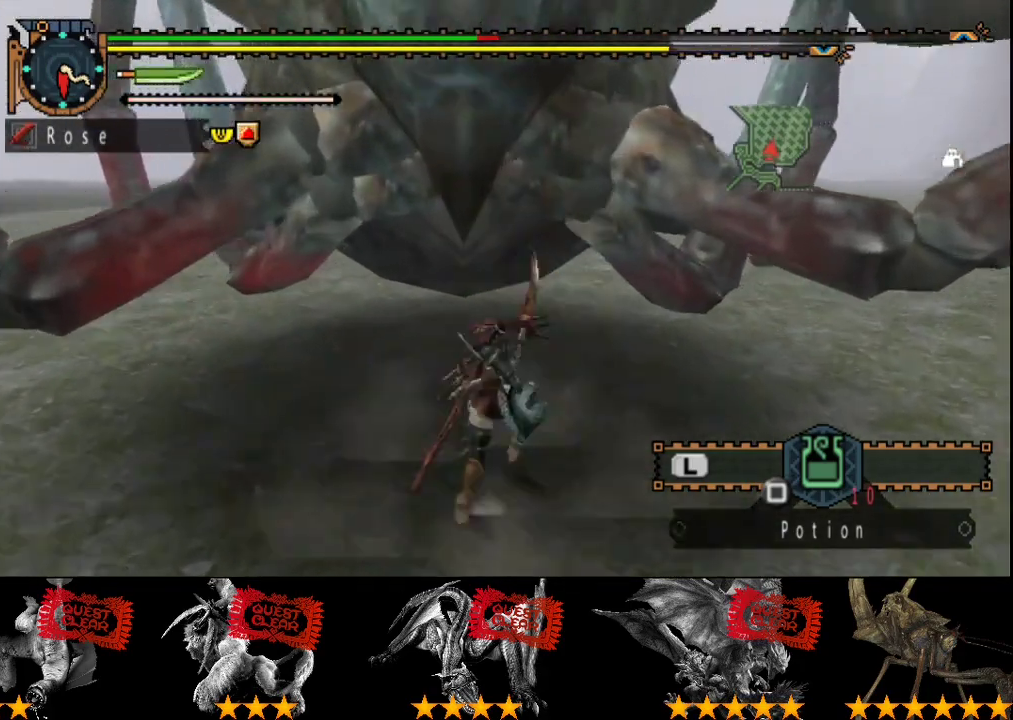
{"buttons": [], "left_stick": "left", "right_stick": "center", "events": [[67, "right_stick", "left"], [133, "right_stick", "center"], [200, "left_stick", "up-left"], [383, "left_stick", "left"]]}
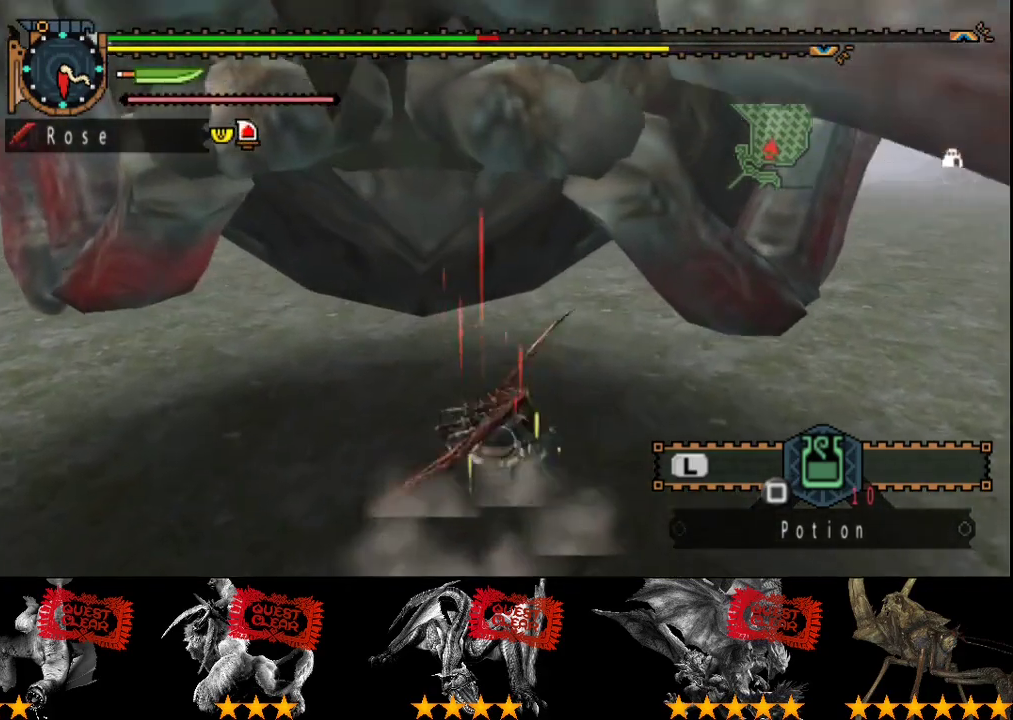
{"buttons": [], "left_stick": "down-left", "right_stick": "center", "events": [[417, "left_stick", "down-left"]]}
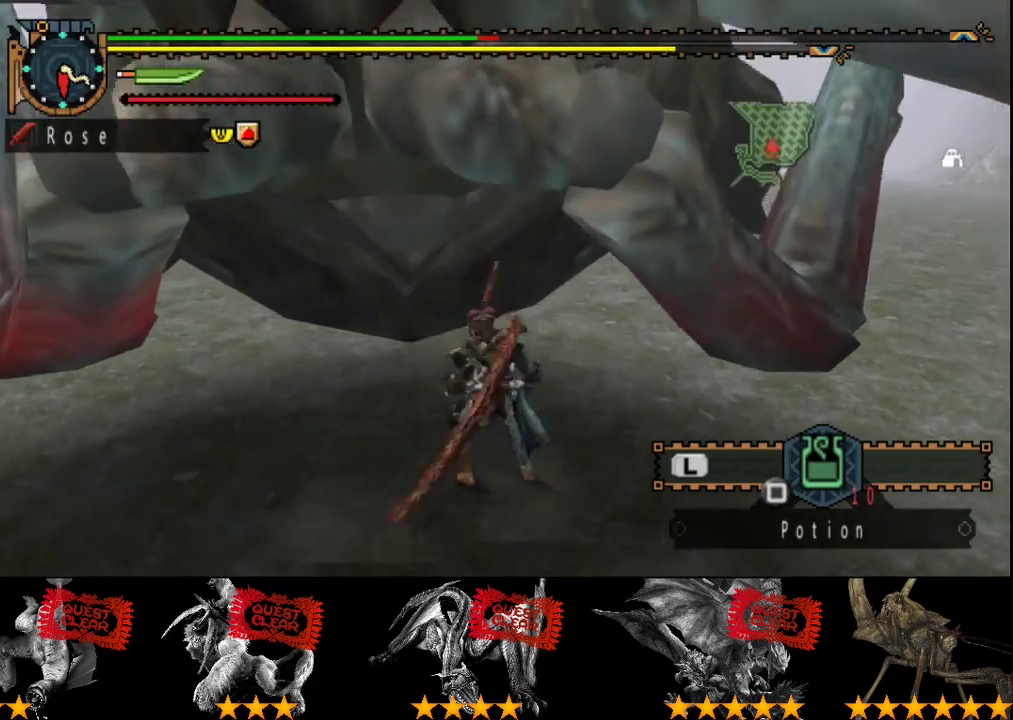
{"buttons": [], "left_stick": "up-right", "right_stick": "center"}
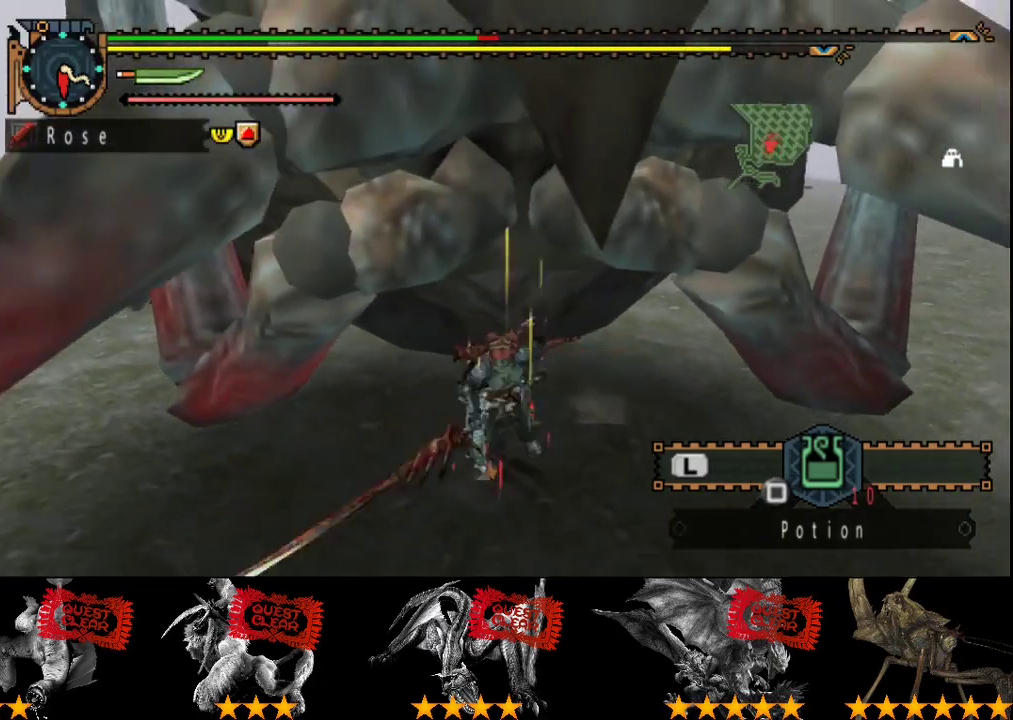
{"buttons": ["R2"], "left_stick": "up", "right_stick": "center"}
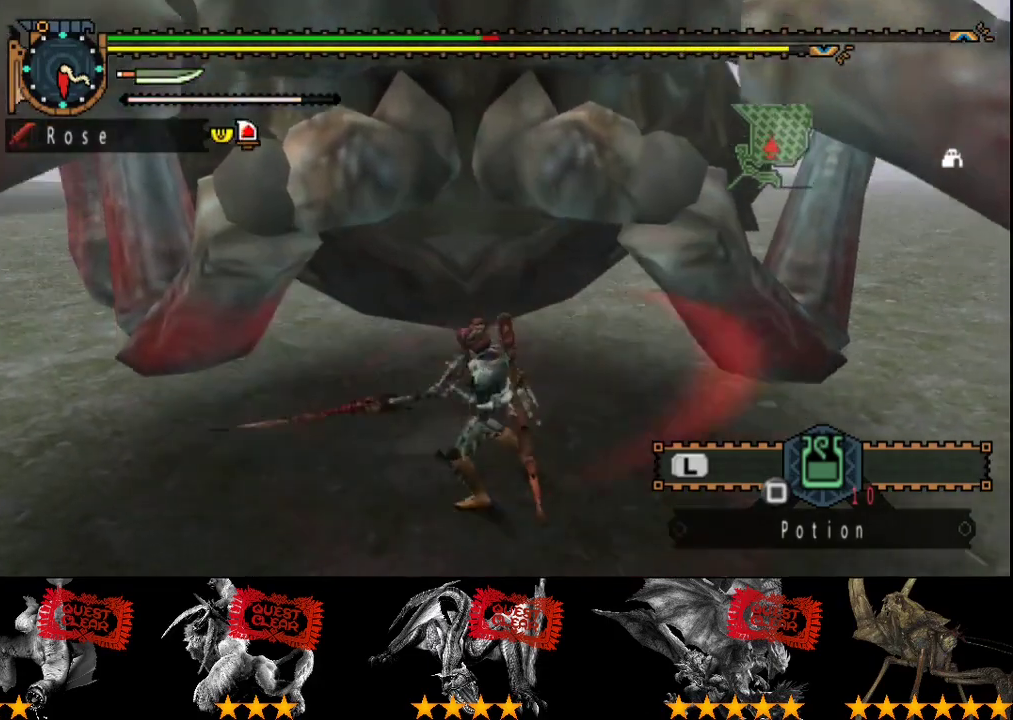
{"buttons": ["R2"], "left_stick": "center", "right_stick": "center", "events": [[17, "R2", "up"], [117, "R2", "down"], [167, "R2", "up"], [267, "R2", "down"], [333, "left_stick", "center"], [367, "R2", "up"], [467, "R2", "down"]]}
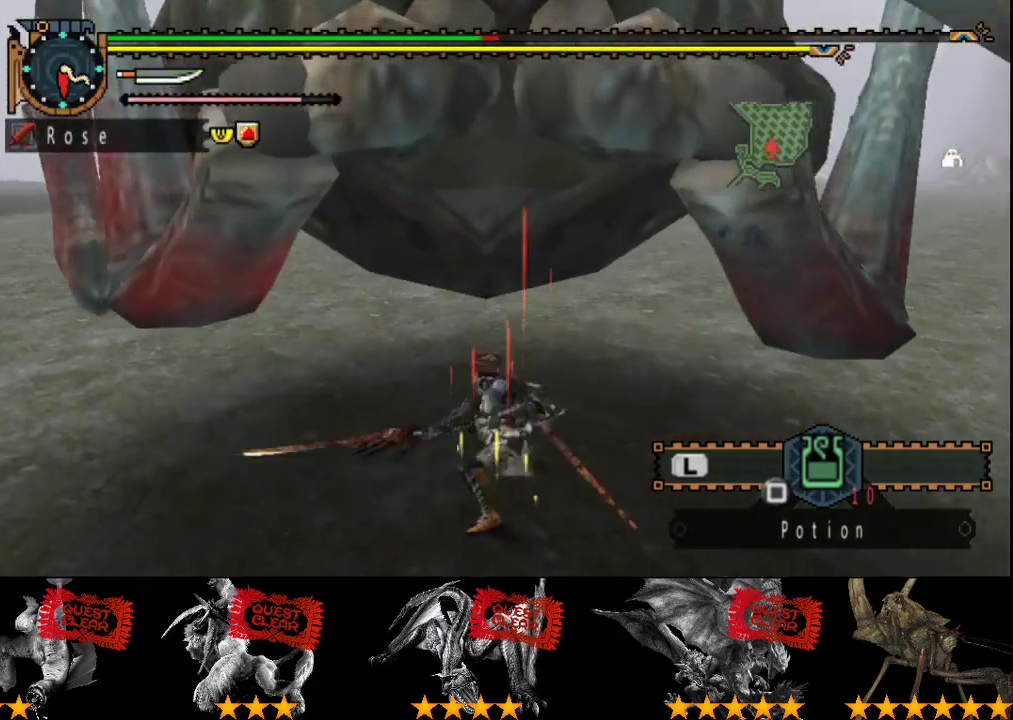
{"buttons": ["R2"], "left_stick": "right", "right_stick": "center", "events": [[67, "R2", "up"], [133, "R2", "down"], [200, "R2", "up"], [300, "R2", "down"], [300, "left_stick", "right"], [400, "R2", "up"], [483, "R2", "down"]]}
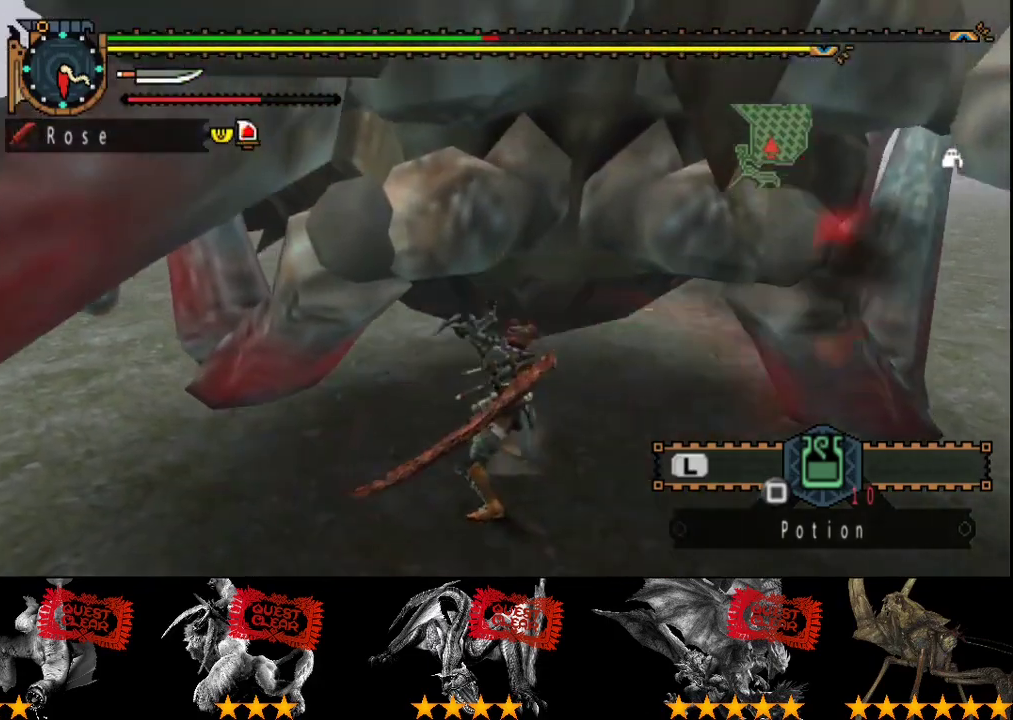
{"buttons": [], "left_stick": "center", "right_stick": "center", "events": [[83, "R2", "up"], [150, "R2", "down"], [250, "R2", "up"], [350, "R2", "down"], [417, "R2", "up"], [417, "left_stick", "center"]]}
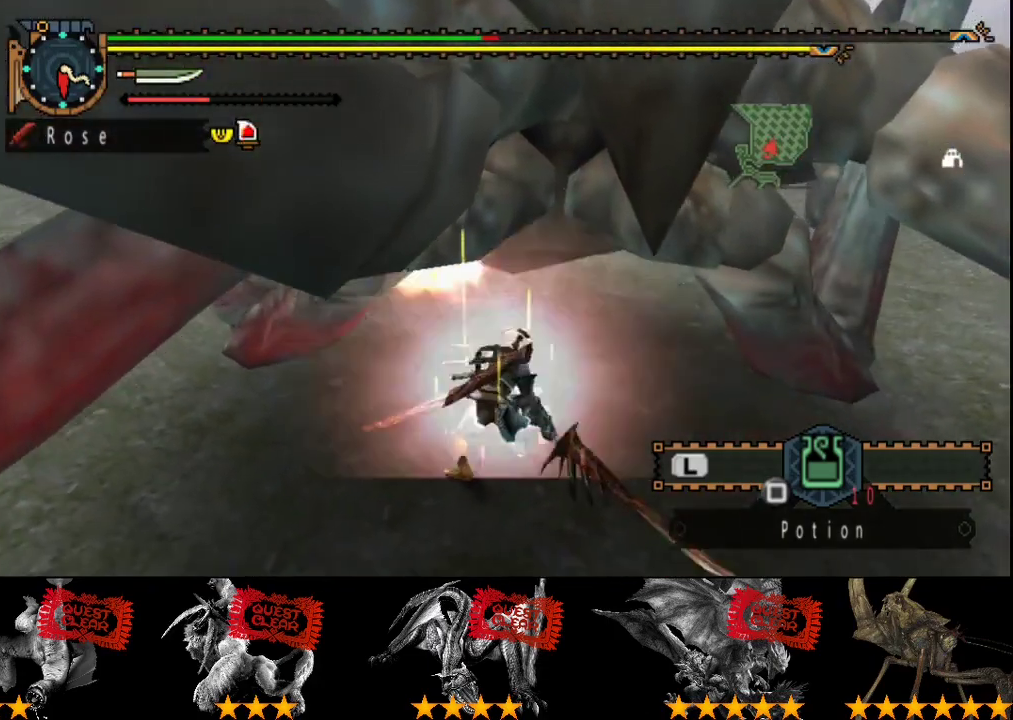
{"buttons": [], "left_stick": "left", "right_stick": "center", "events": [[17, "R2", "down"], [83, "R2", "up"], [183, "R2", "down"], [250, "left_stick", "left"], [267, "R2", "up"], [350, "R2", "down"], [450, "R2", "up"]]}
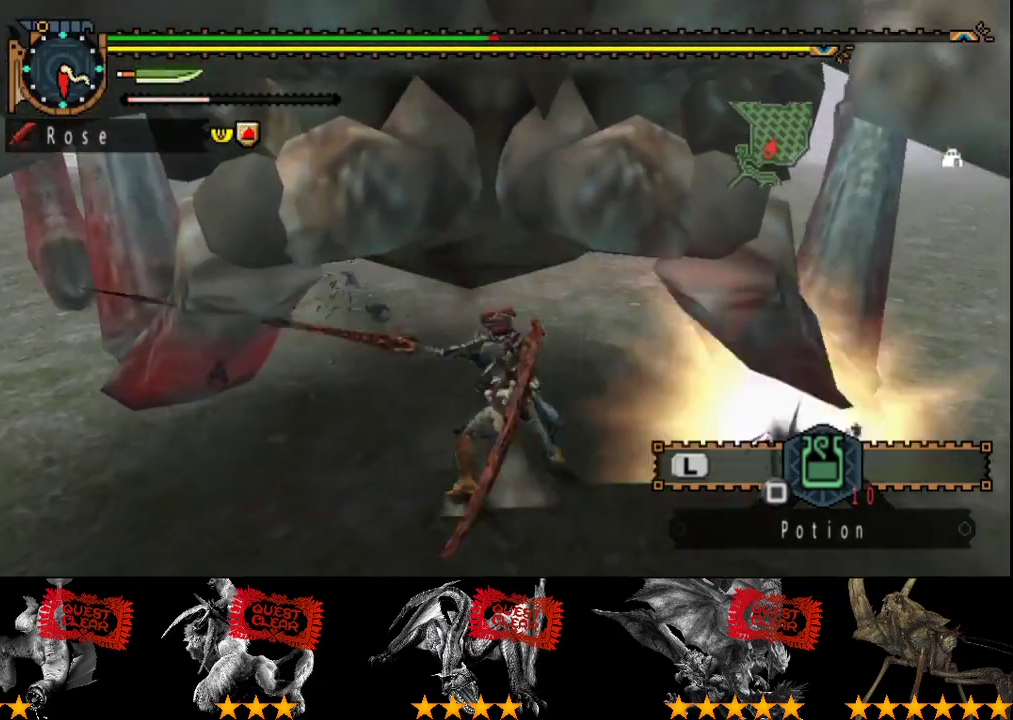
{"buttons": [], "left_stick": "left", "right_stick": "center", "events": [[33, "R2", "down"], [133, "R2", "up"], [200, "R2", "down"], [300, "R2", "up"], [367, "R2", "down"], [500, "R2", "up"]]}
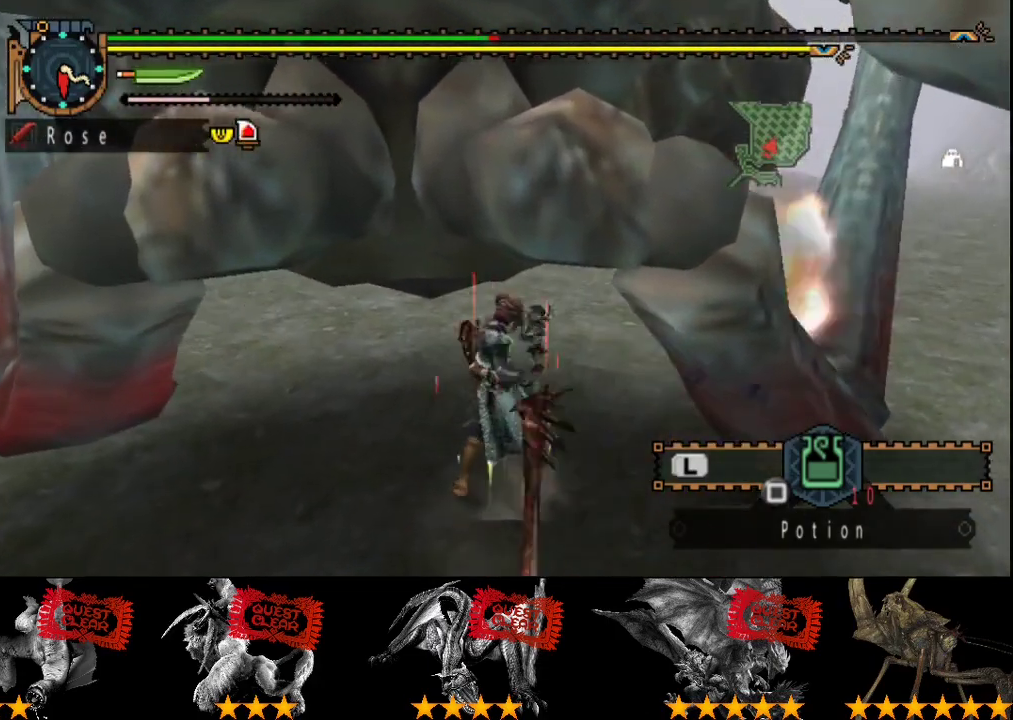
{"buttons": ["CIRCLE", "TRIANGLE"], "left_stick": "left", "right_stick": "center", "events": [[133, "CIRCLE", "down"], [133, "TRIANGLE", "down"], [233, "TRIANGLE", "up"], [267, "CIRCLE", "up"], [300, "TRIANGLE", "down"], [333, "CIRCLE", "down"], [400, "CIRCLE", "up"], [400, "TRIANGLE", "up"], [467, "CIRCLE", "down"], [467, "TRIANGLE", "down"]]}
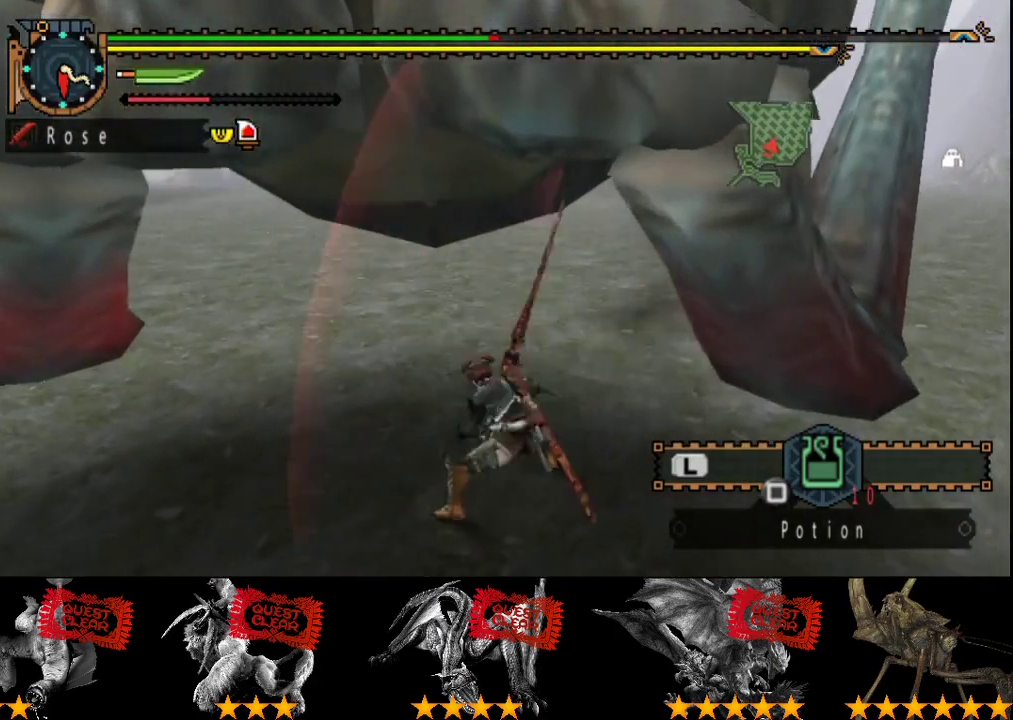
{"buttons": [], "left_stick": "center", "right_stick": "center"}
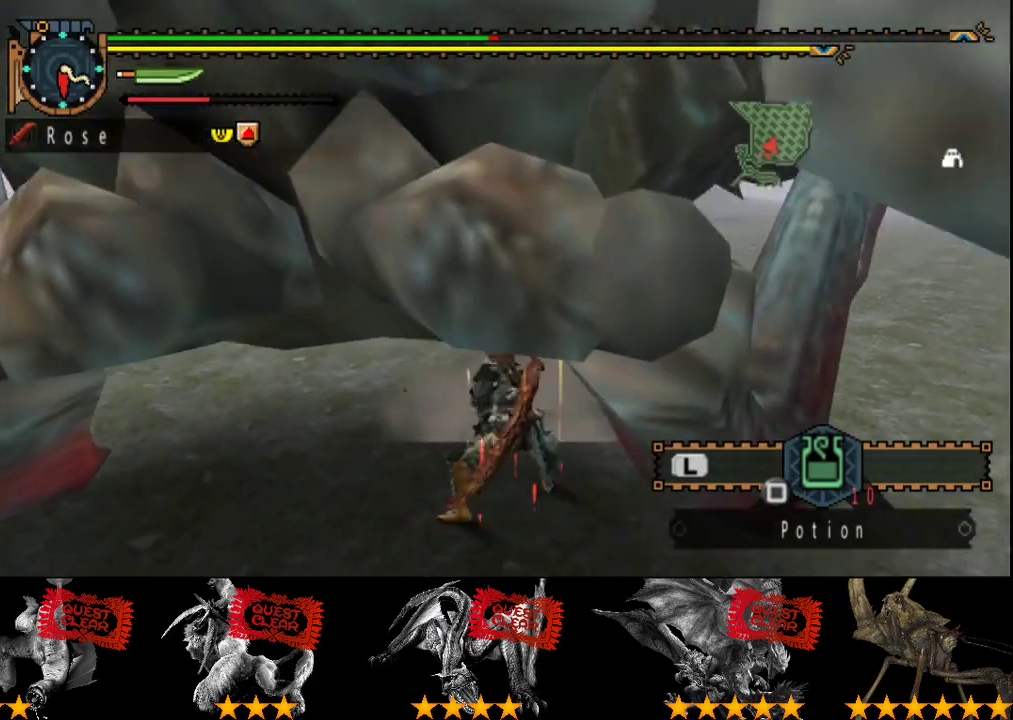
{"buttons": ["CIRCLE", "TRIANGLE"], "left_stick": "center", "right_stick": "center"}
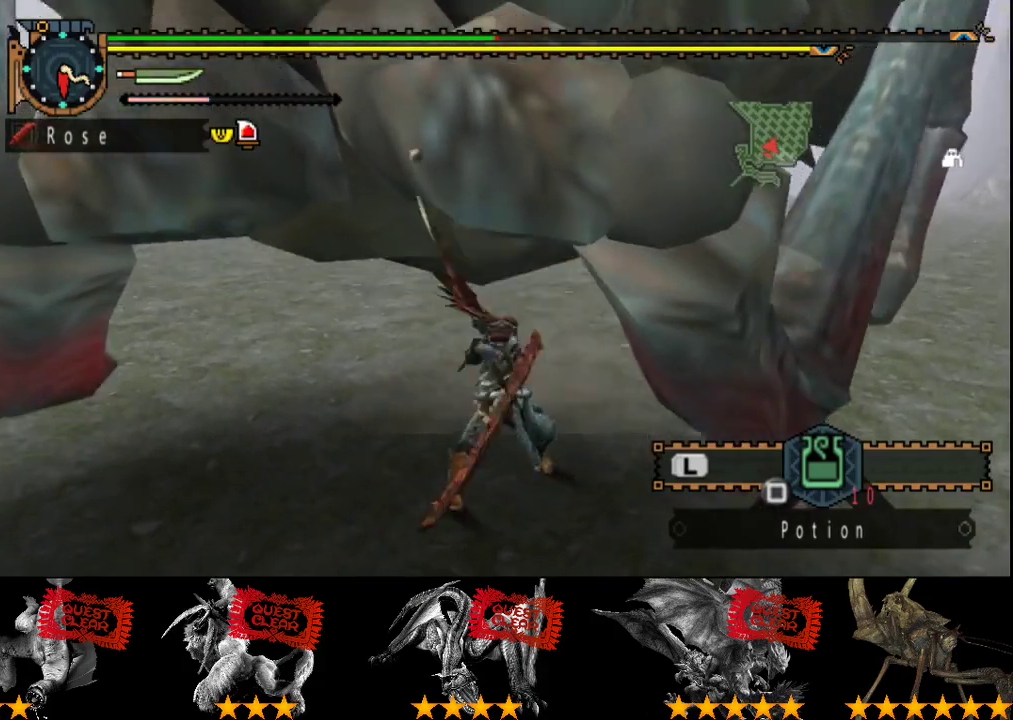
{"buttons": [], "left_stick": "center", "right_stick": "center", "events": [[100, "CIRCLE", "up"], [100, "TRIANGLE", "up"], [167, "TRIANGLE", "down"], [267, "TRIANGLE", "up"], [350, "TRIANGLE", "down"], [417, "TRIANGLE", "up"]]}
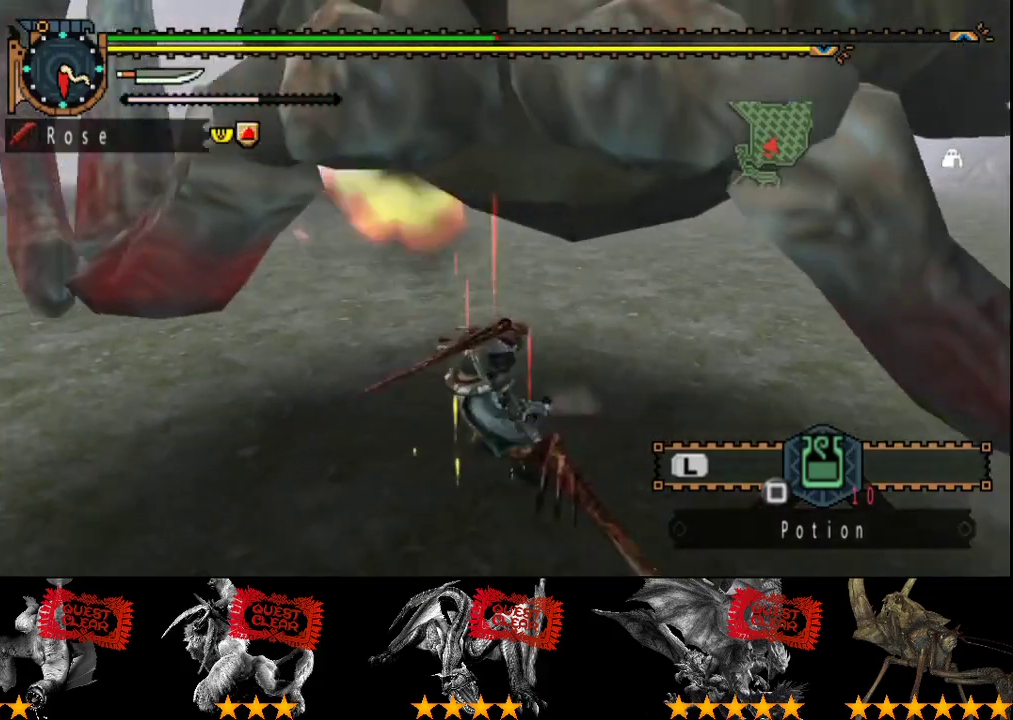
{"buttons": [], "left_stick": "center", "right_stick": "center", "events": [[183, "right_stick", "right"], [350, "right_stick", "center"]]}
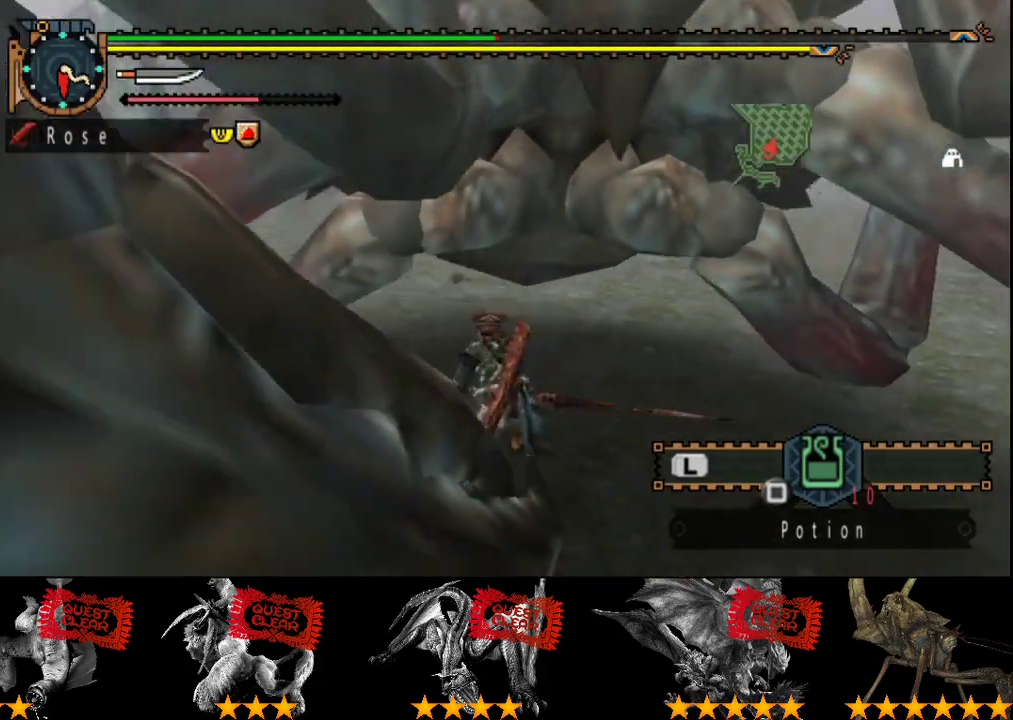
{"buttons": ["TRIANGLE"], "left_stick": "center", "right_stick": "center", "events": [[83, "left_stick", "up"], [183, "TRIANGLE", "down"], [250, "TRIANGLE", "up"], [317, "TRIANGLE", "down"], [400, "left_stick", "center"]]}
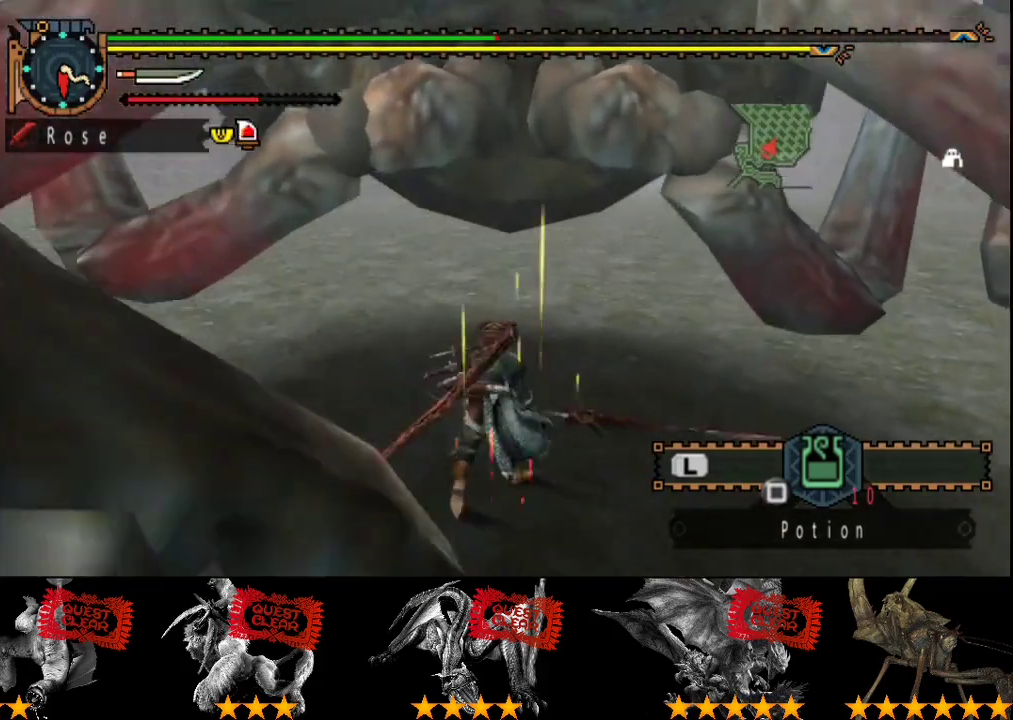
{"buttons": ["TRIANGLE"], "left_stick": "center", "right_stick": "center", "events": [[33, "TRIANGLE", "up"], [100, "DPAD_RIGHT", "down"], [167, "DPAD_RIGHT", "up"], [167, "TRIANGLE", "down"], [233, "TRIANGLE", "up"], [333, "TRIANGLE", "down"], [400, "TRIANGLE", "up"], [467, "TRIANGLE", "down"]]}
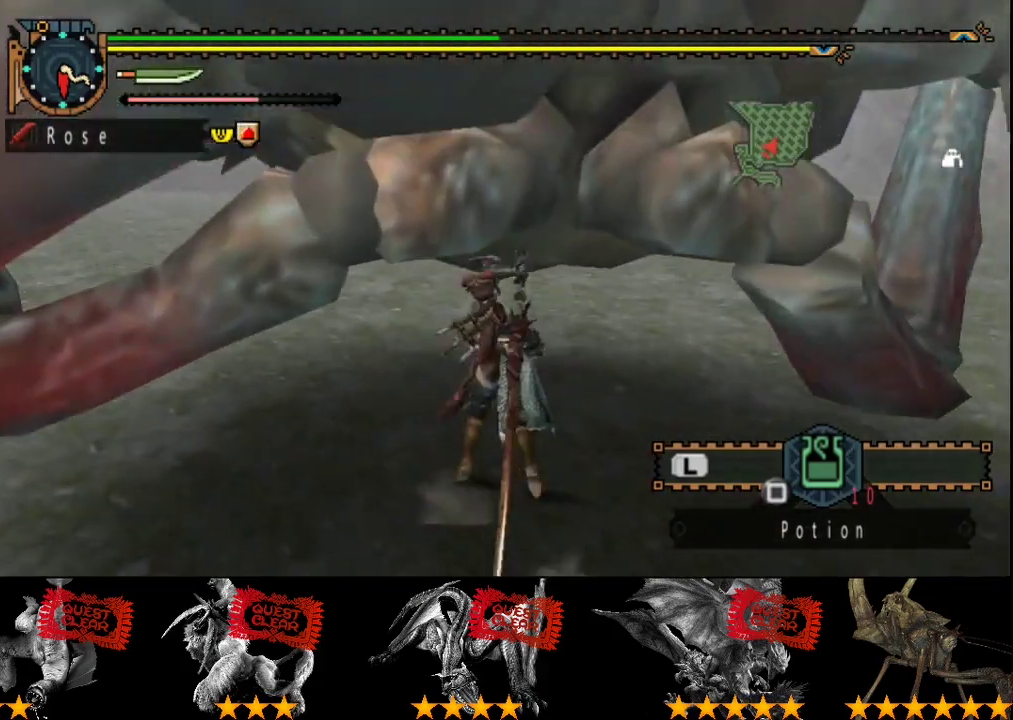
{"buttons": ["TRIANGLE"], "left_stick": "right", "right_stick": "center", "events": [[133, "left_stick", "right"], [200, "TRIANGLE", "up"], [267, "TRIANGLE", "down"], [367, "TRIANGLE", "up"], [417, "TRIANGLE", "down"]]}
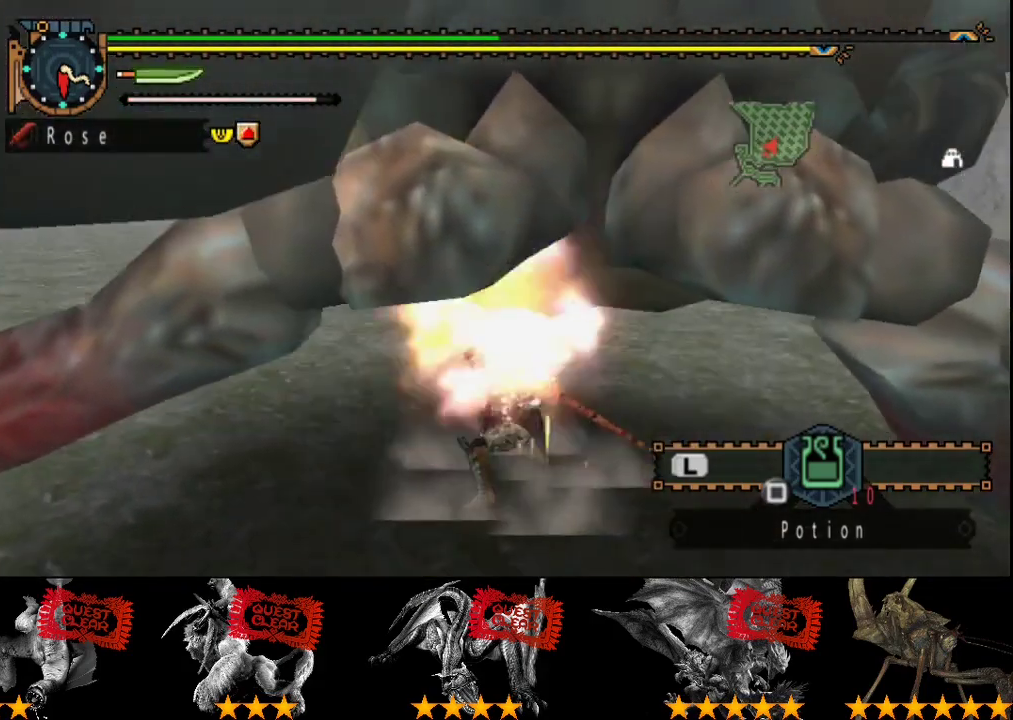
{"buttons": [], "left_stick": "right", "right_stick": "center", "events": [[17, "TRIANGLE", "up"], [83, "TRIANGLE", "down"], [150, "TRIANGLE", "up"], [217, "TRIANGLE", "down"], [317, "TRIANGLE", "up"], [383, "TRIANGLE", "down"], [483, "TRIANGLE", "up"]]}
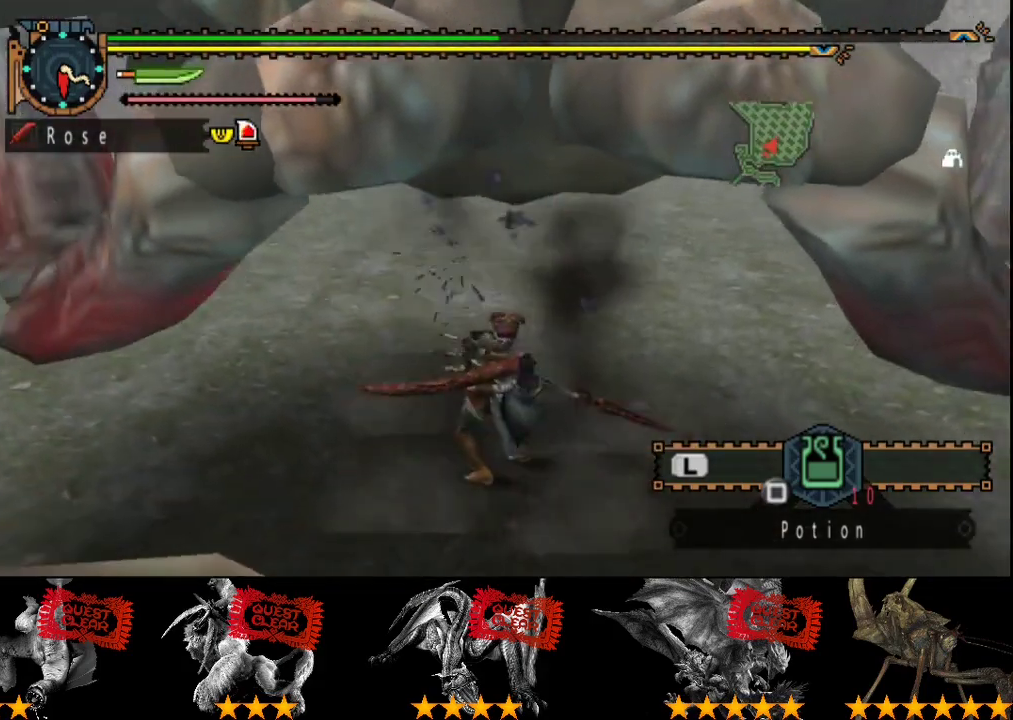
{"buttons": [], "left_stick": "right", "right_stick": "center", "events": [[117, "CIRCLE", "down"], [117, "TRIANGLE", "down"], [217, "CIRCLE", "up"], [217, "TRIANGLE", "up"], [267, "CIRCLE", "down"], [267, "TRIANGLE", "down"], [500, "CIRCLE", "up"], [500, "TRIANGLE", "up"]]}